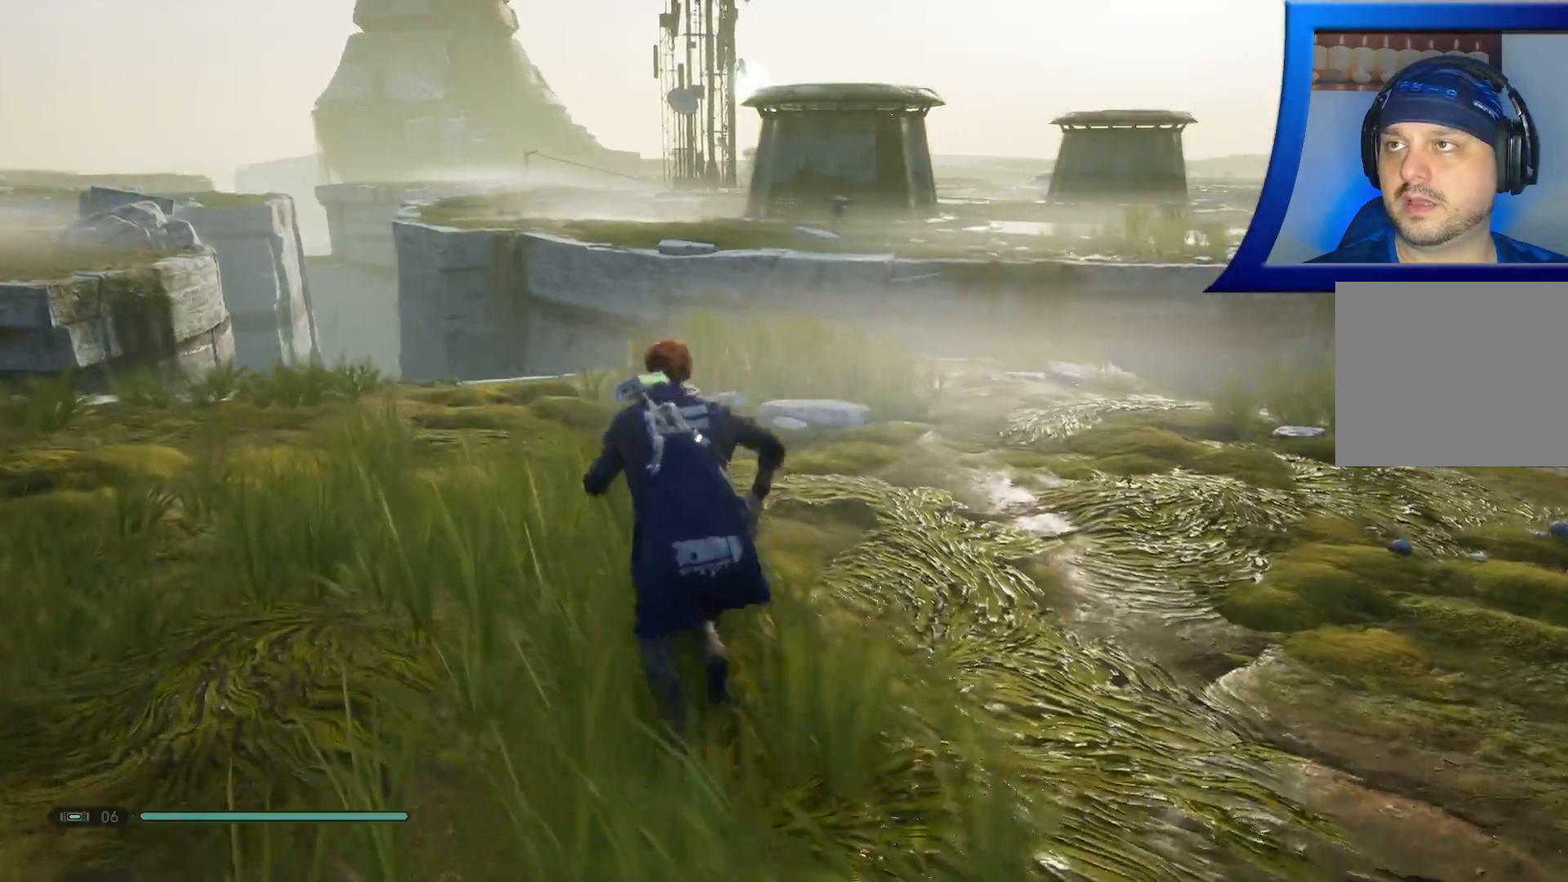
Gameplay with a controller (Xbox layout); each line is a JSON object with the inputs held at the frame after it. "events" lists button and stick changes between this image and that frame as [ms after this image, input, new state], when the widget could be followed in between.
{"buttons": [], "left_stick": "up-left", "right_stick": "center", "events": []}
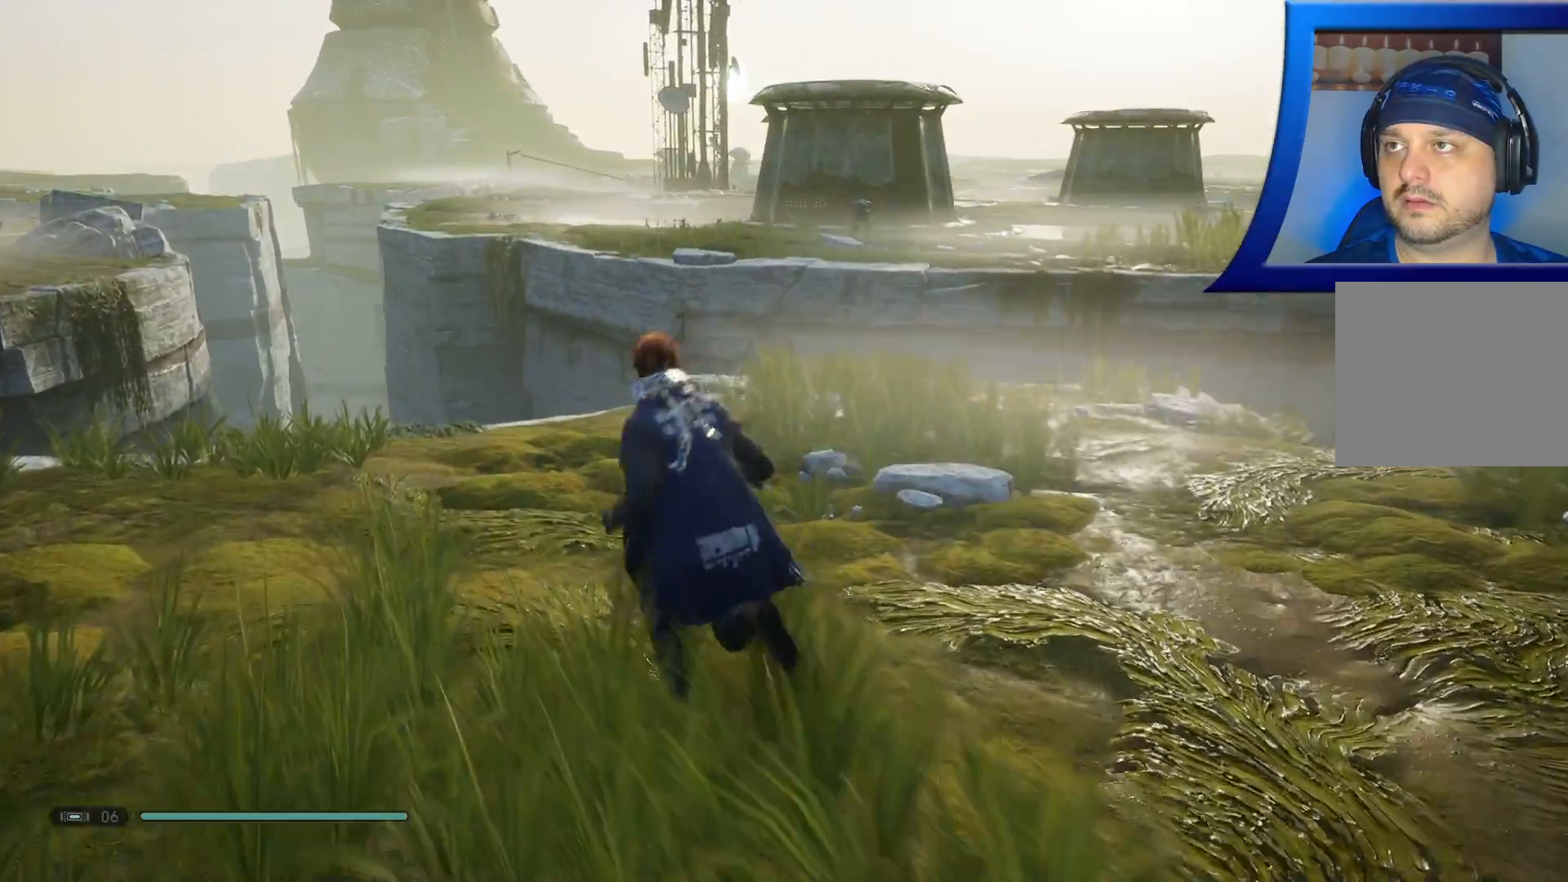
{"buttons": [], "left_stick": "up", "right_stick": "down-right", "events": [[150, "right_stick", "right"], [333, "right_stick", "down-right"], [367, "left_stick", "up"]]}
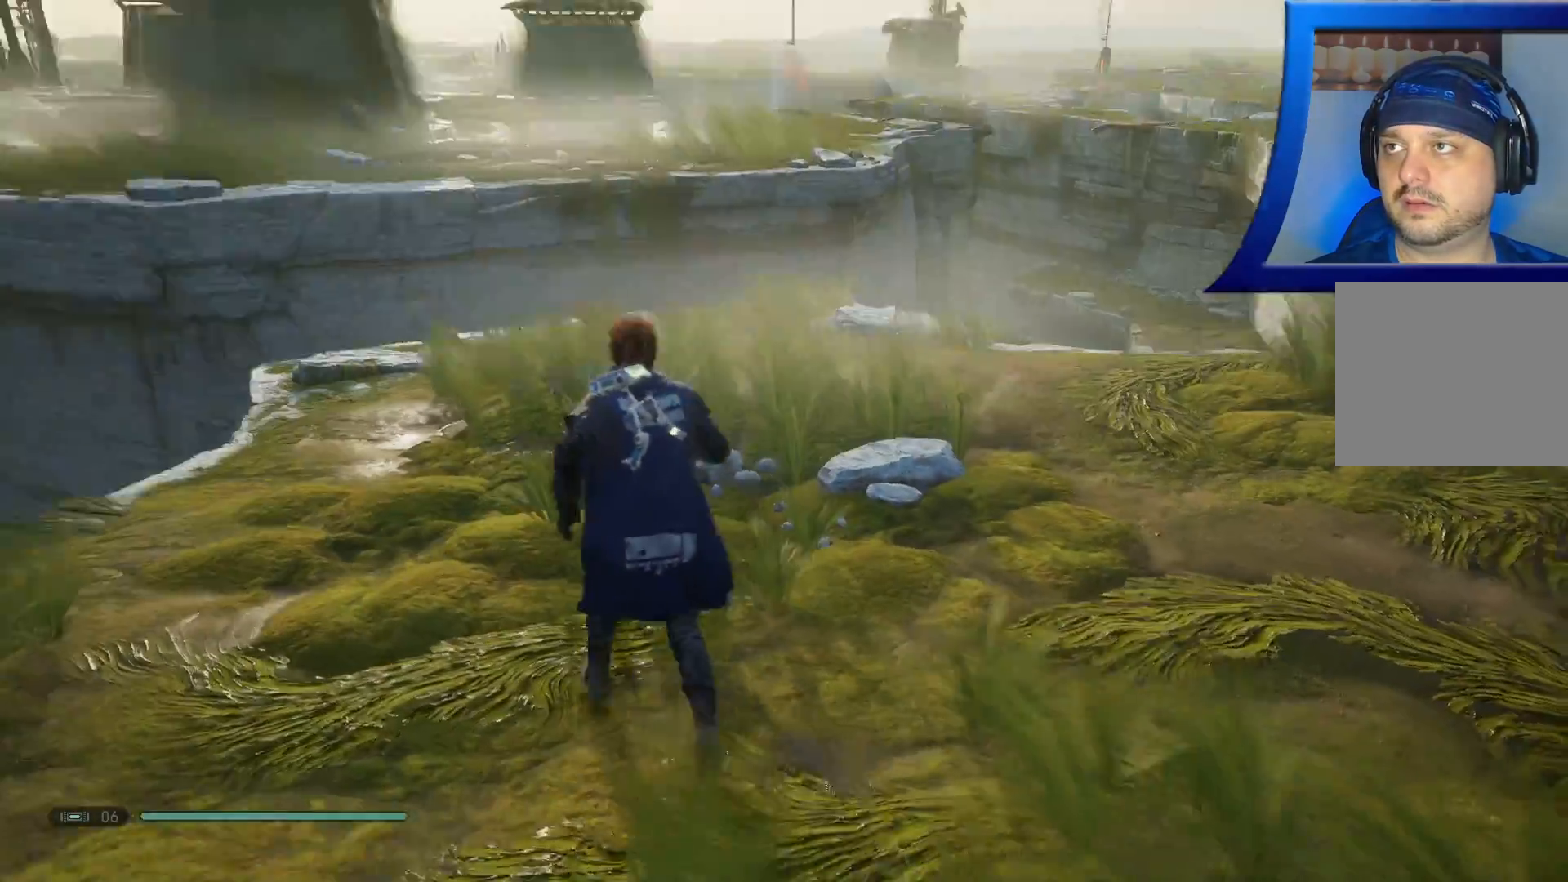
{"buttons": [], "left_stick": "up", "right_stick": "center", "events": [[83, "right_stick", "center"]]}
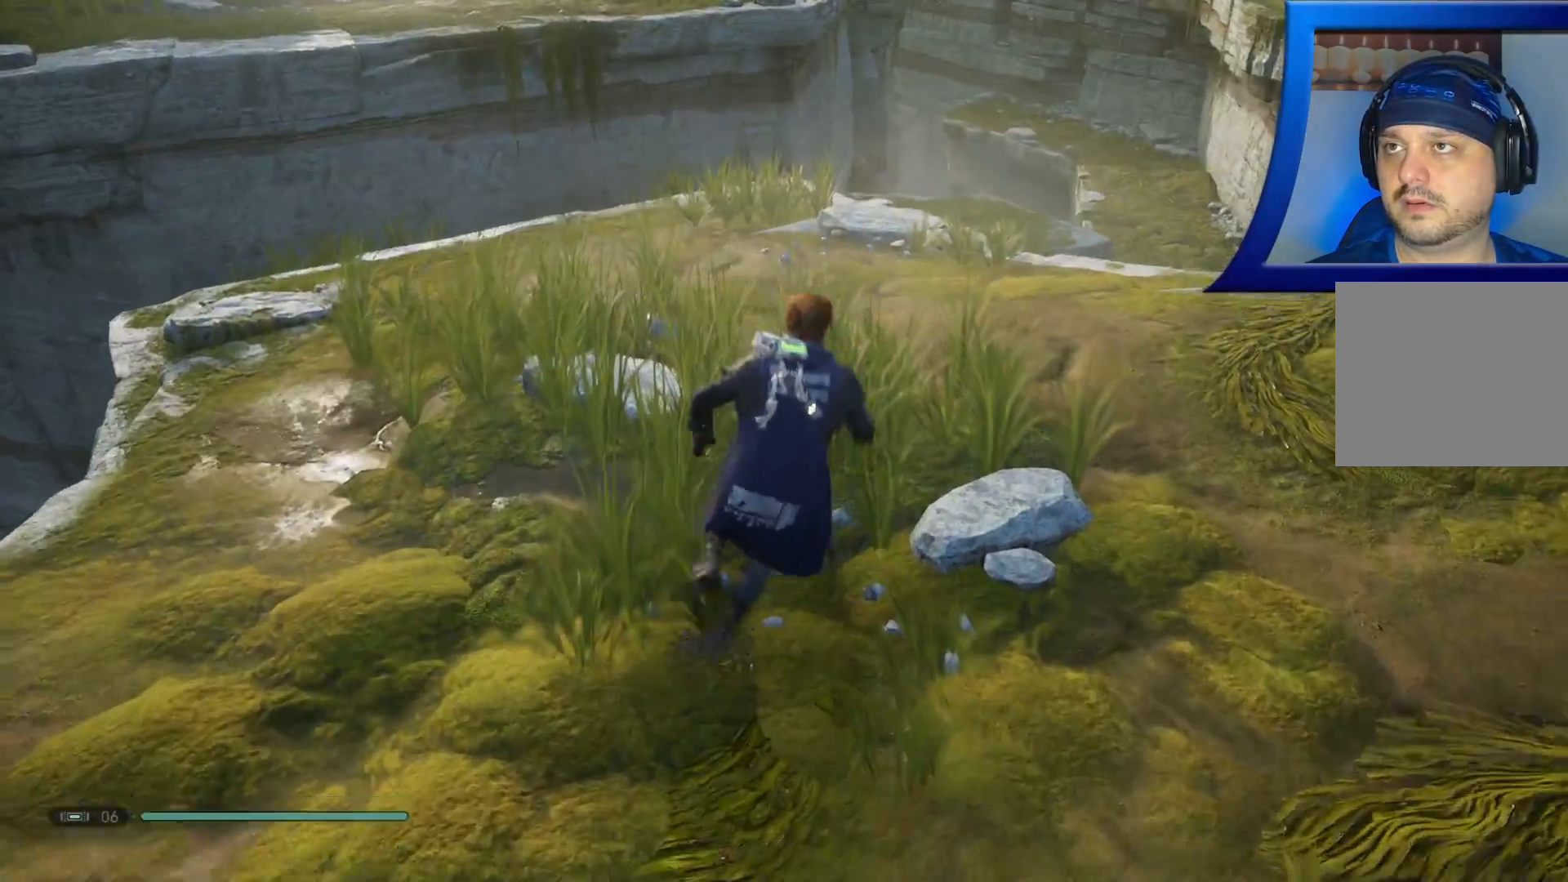
{"buttons": [], "left_stick": "up", "right_stick": "center", "events": []}
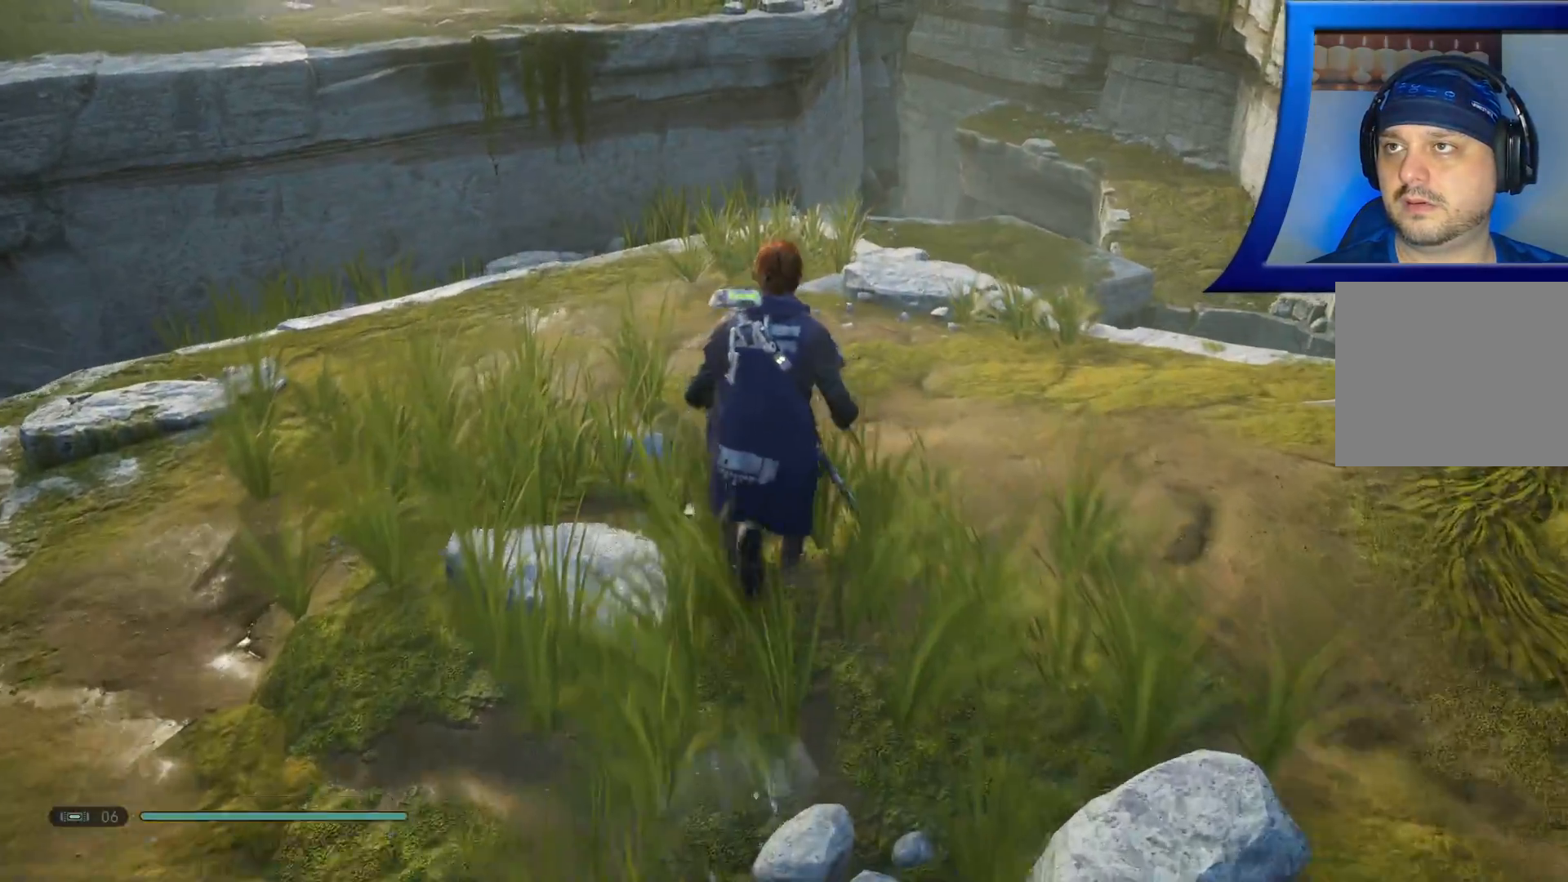
{"buttons": [], "left_stick": "center", "right_stick": "up-left", "events": [[67, "right_stick", "down"], [167, "right_stick", "left"], [267, "left_stick", "center"], [283, "right_stick", "up-left"]]}
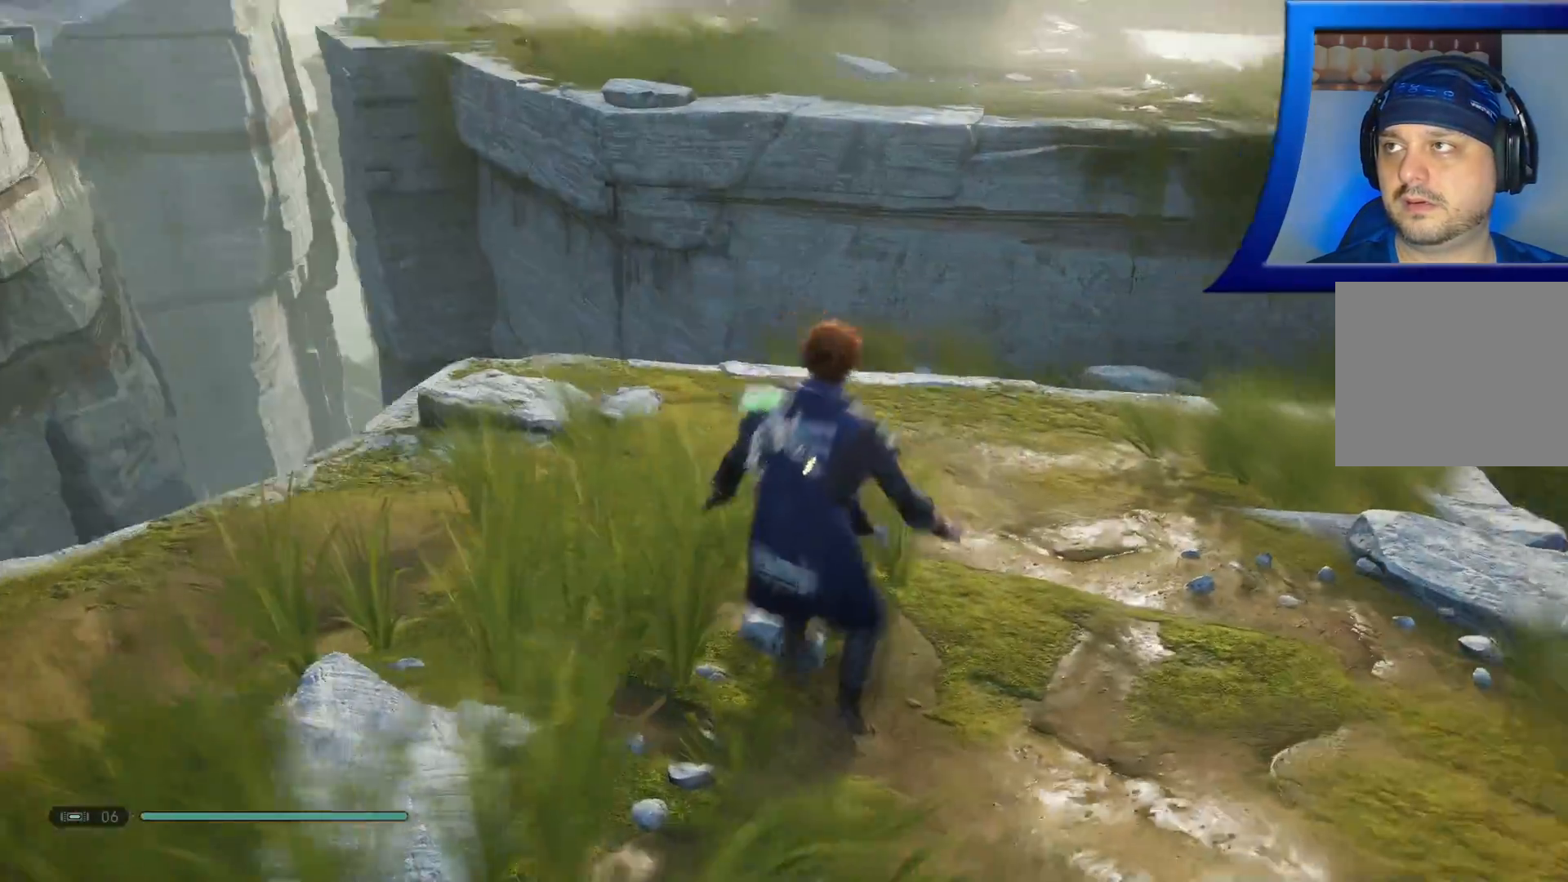
{"buttons": [], "left_stick": "left", "right_stick": "left", "events": [[67, "right_stick", "center"], [317, "left_stick", "left"], [317, "right_stick", "left"]]}
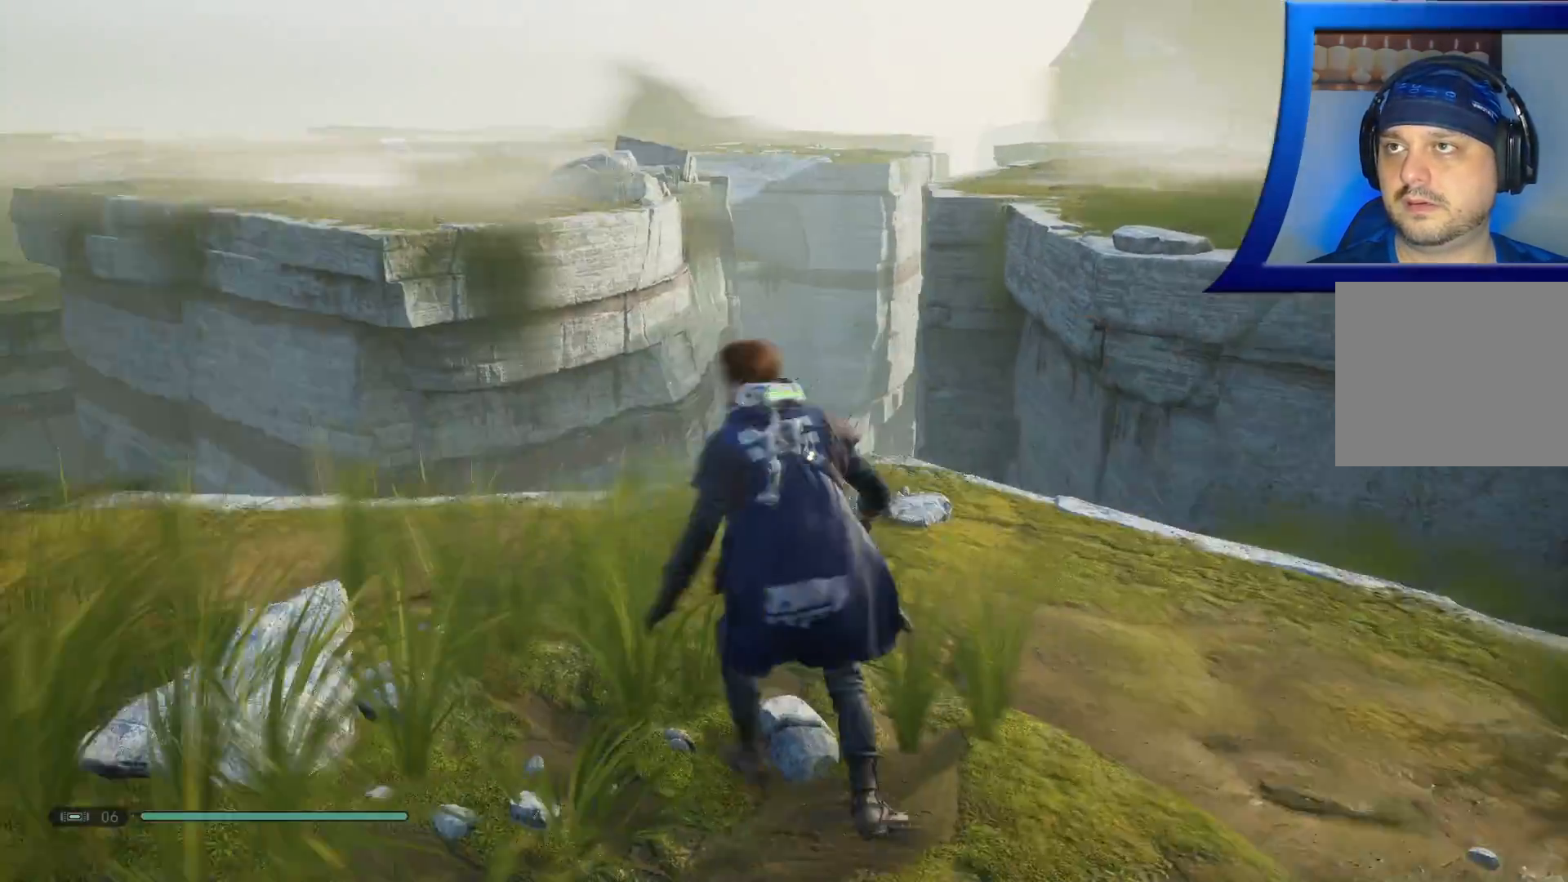
{"buttons": ["L3"], "left_stick": "up", "right_stick": "center"}
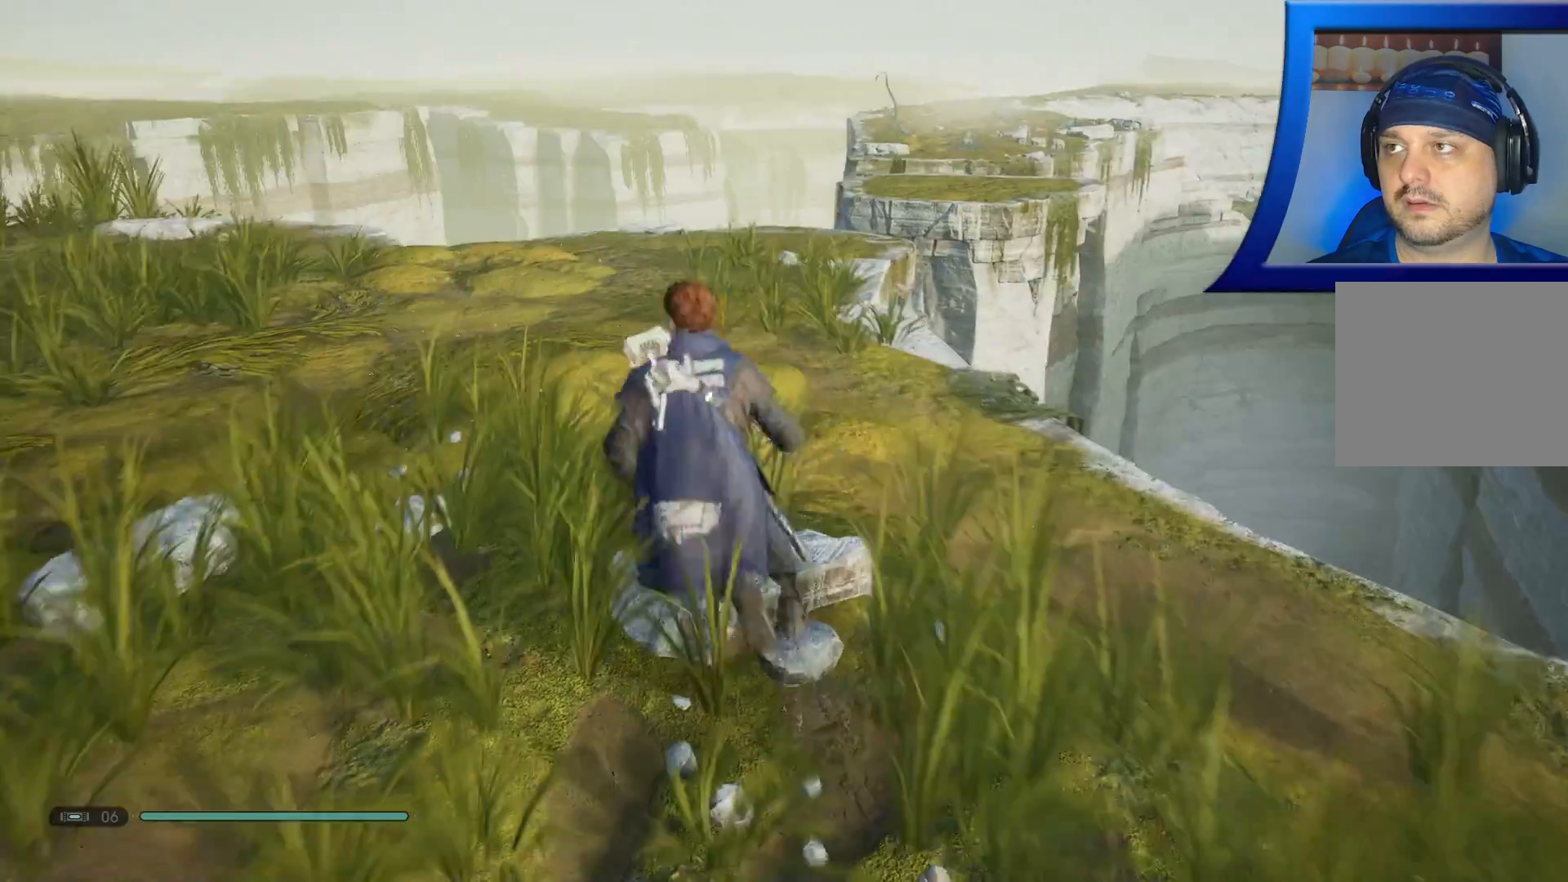
{"buttons": [], "left_stick": "up", "right_stick": "center", "events": [[150, "right_stick", "down-right"], [167, "L3", "up"], [300, "right_stick", "center"]]}
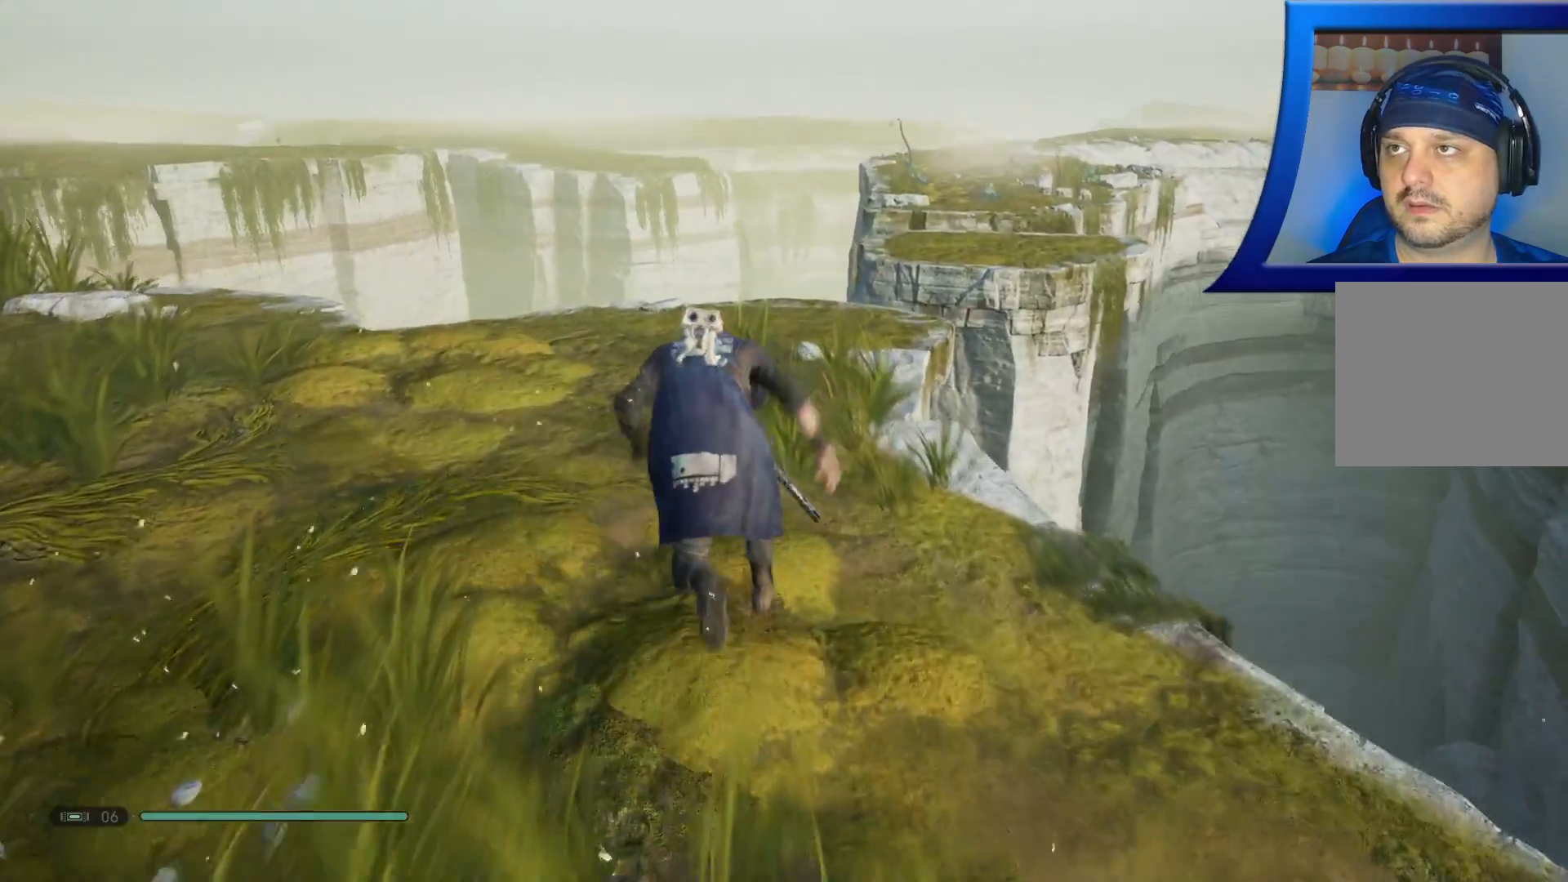
{"buttons": [], "left_stick": "up", "right_stick": "down-right", "events": [[50, "right_stick", "down-right"]]}
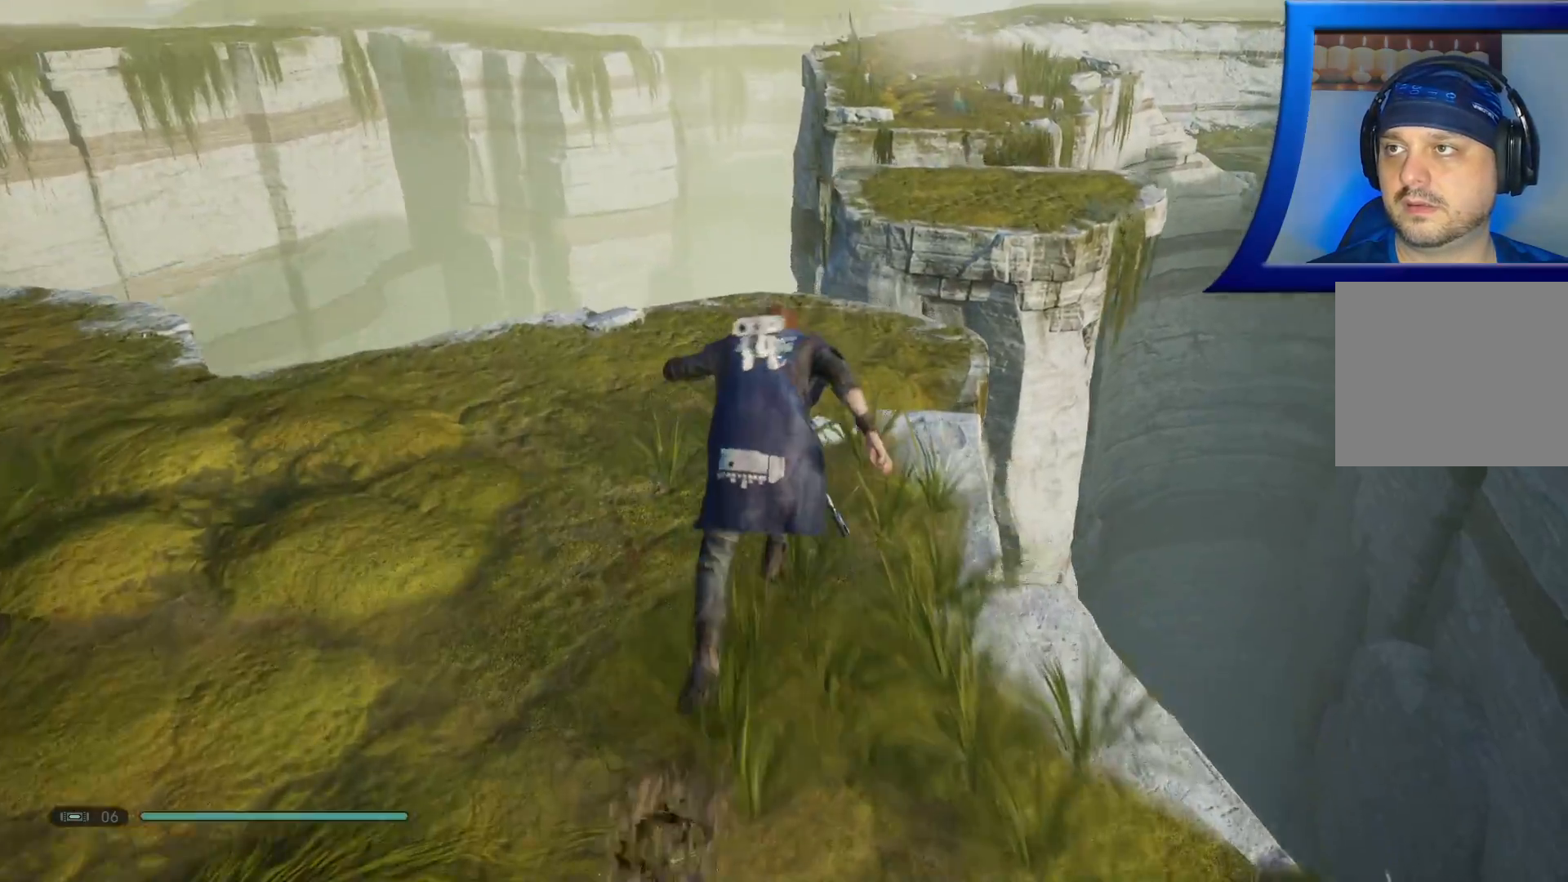
{"buttons": [], "left_stick": "up", "right_stick": "center", "events": [[100, "right_stick", "center"]]}
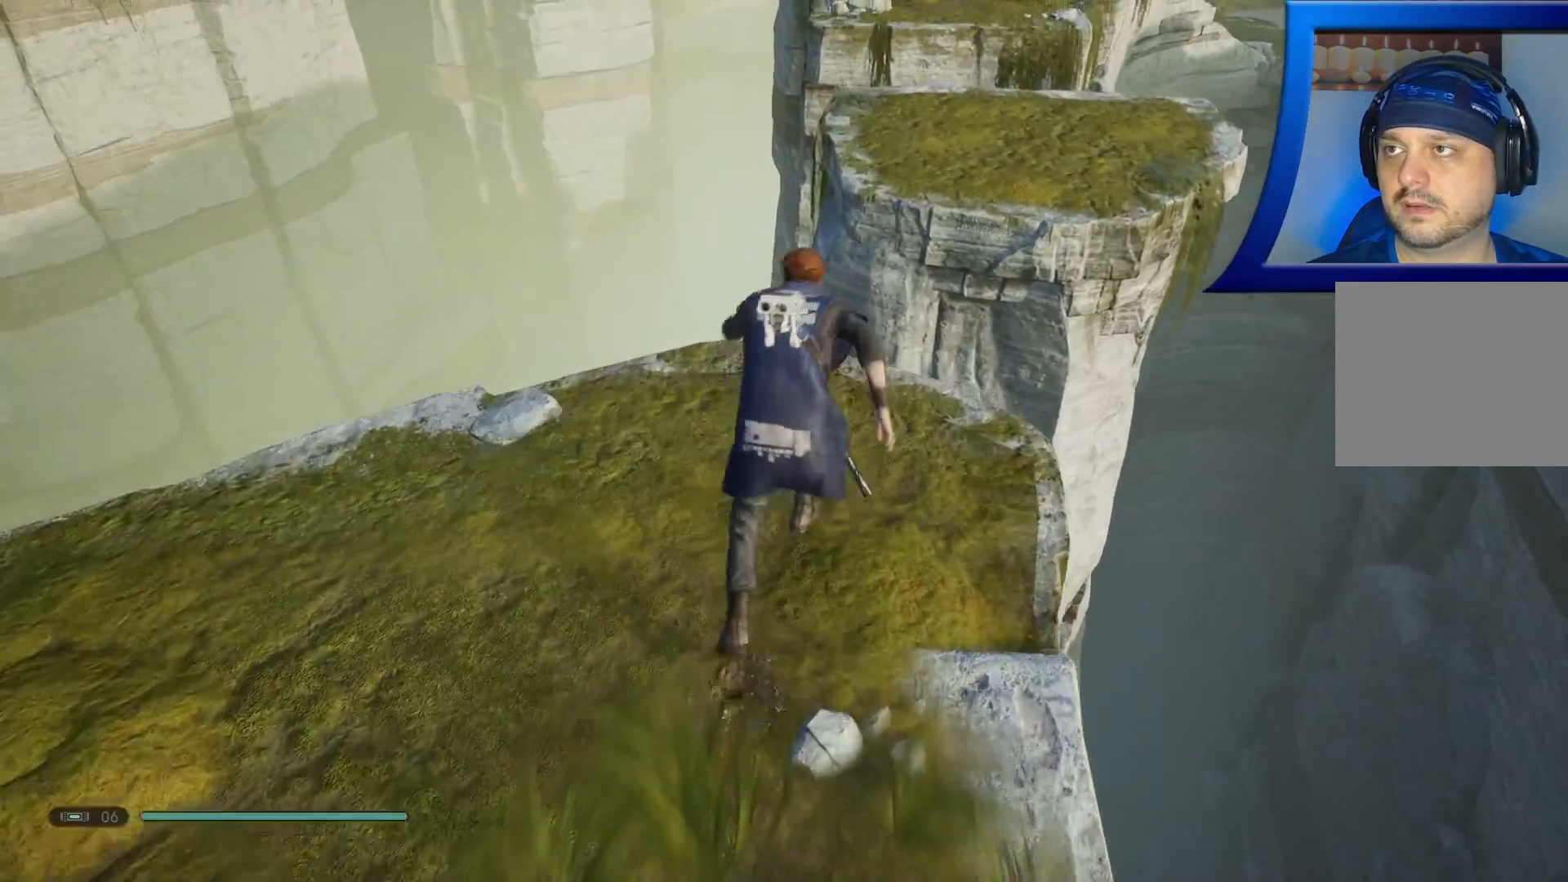
{"buttons": ["A"], "left_stick": "up", "right_stick": "center", "events": [[183, "A", "down"]]}
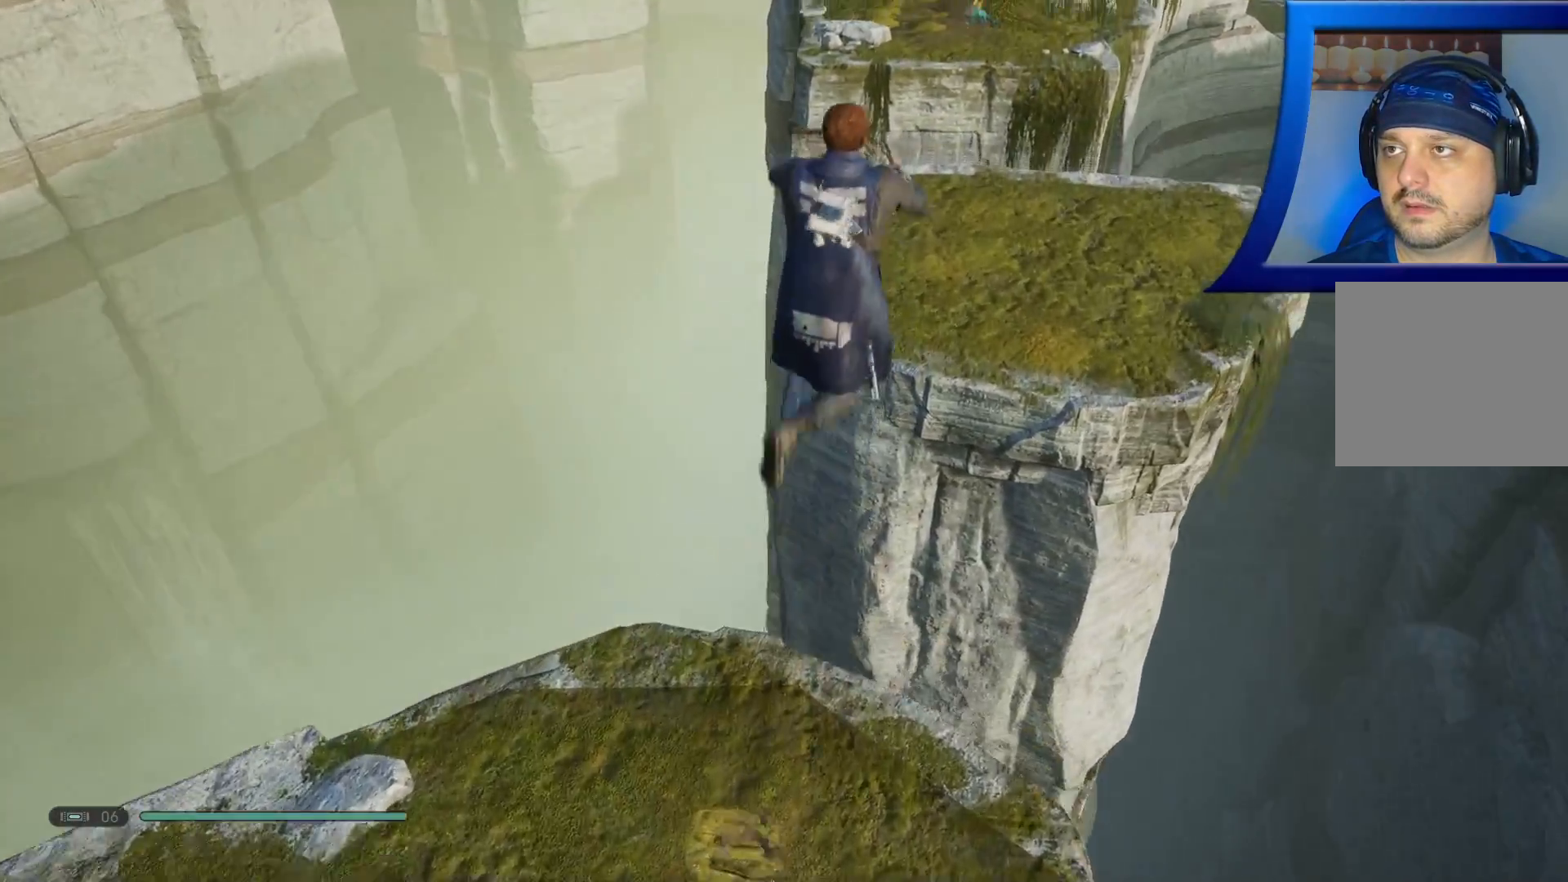
{"buttons": ["A"], "left_stick": "up", "right_stick": "center", "events": []}
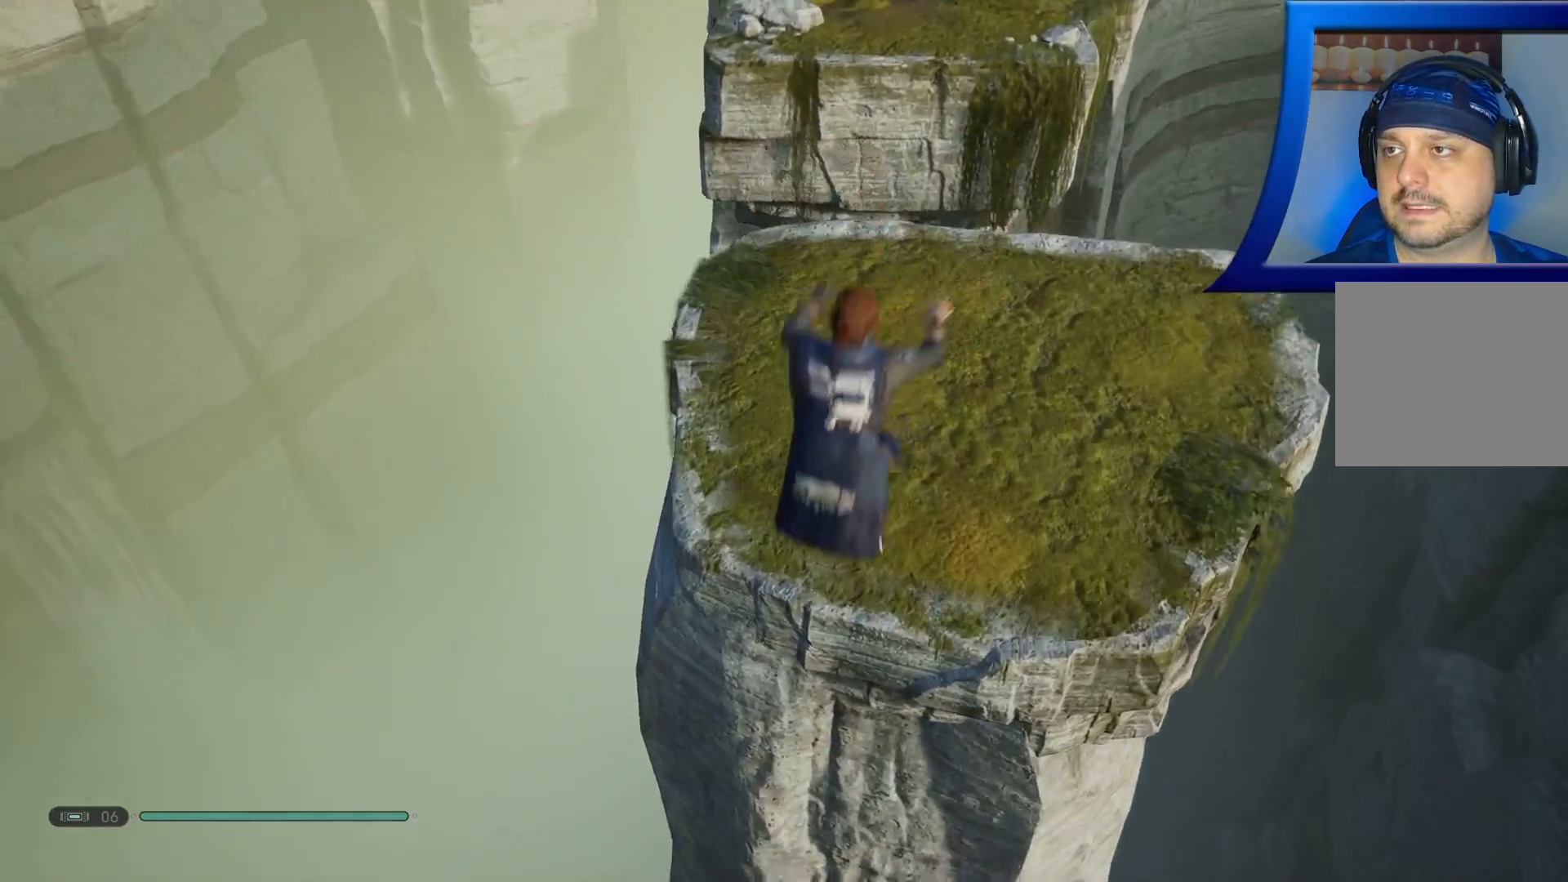
{"buttons": [], "left_stick": "up", "right_stick": "center", "events": [[67, "A", "up"]]}
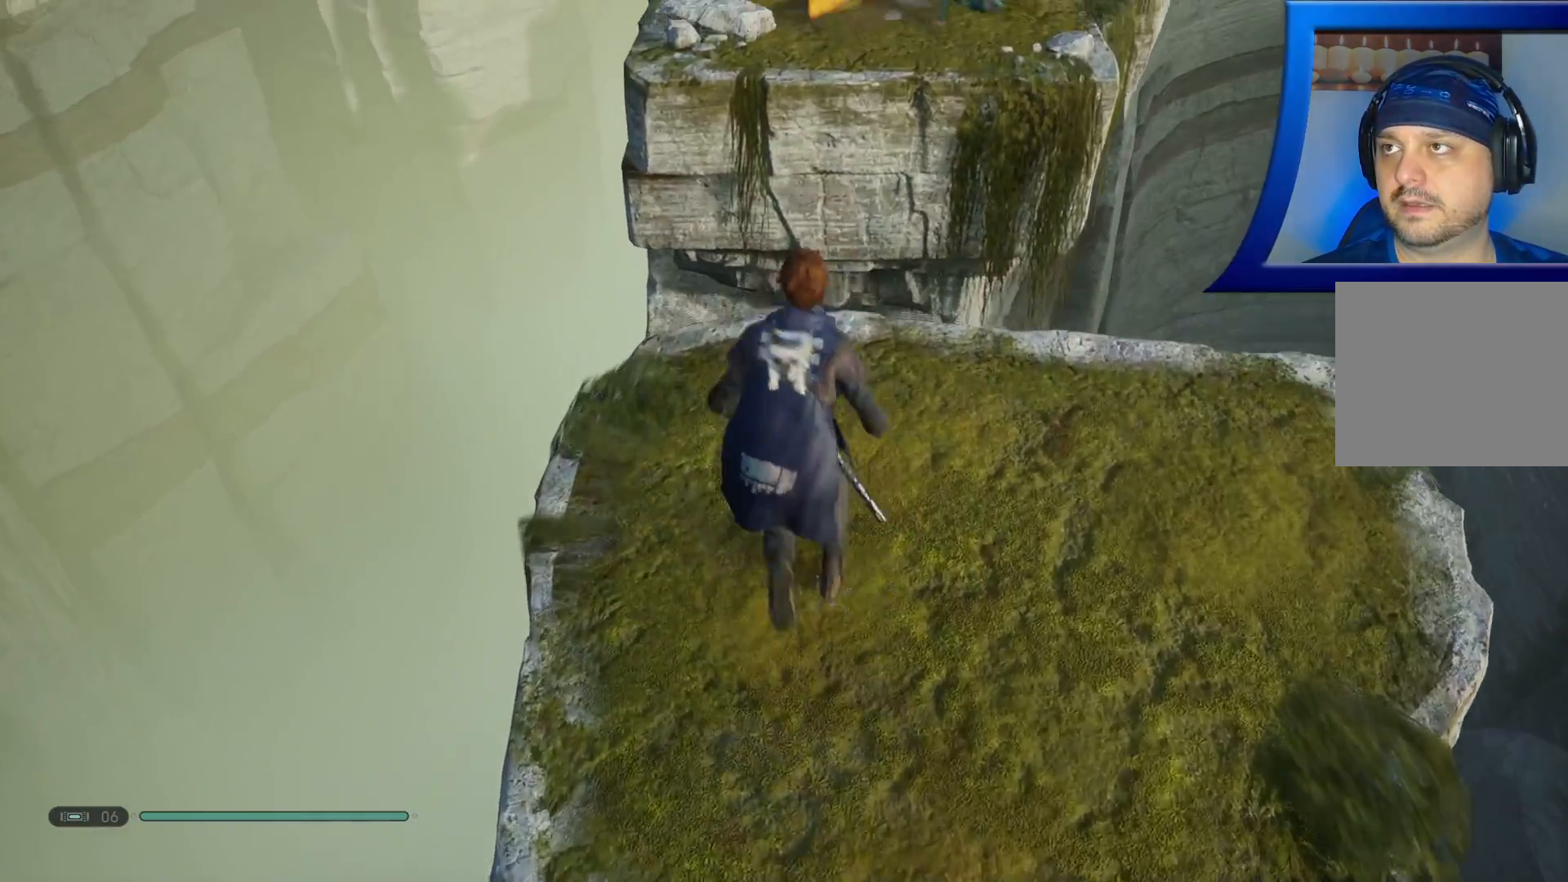
{"buttons": ["A"], "left_stick": "up", "right_stick": "center", "events": [[450, "A", "down"]]}
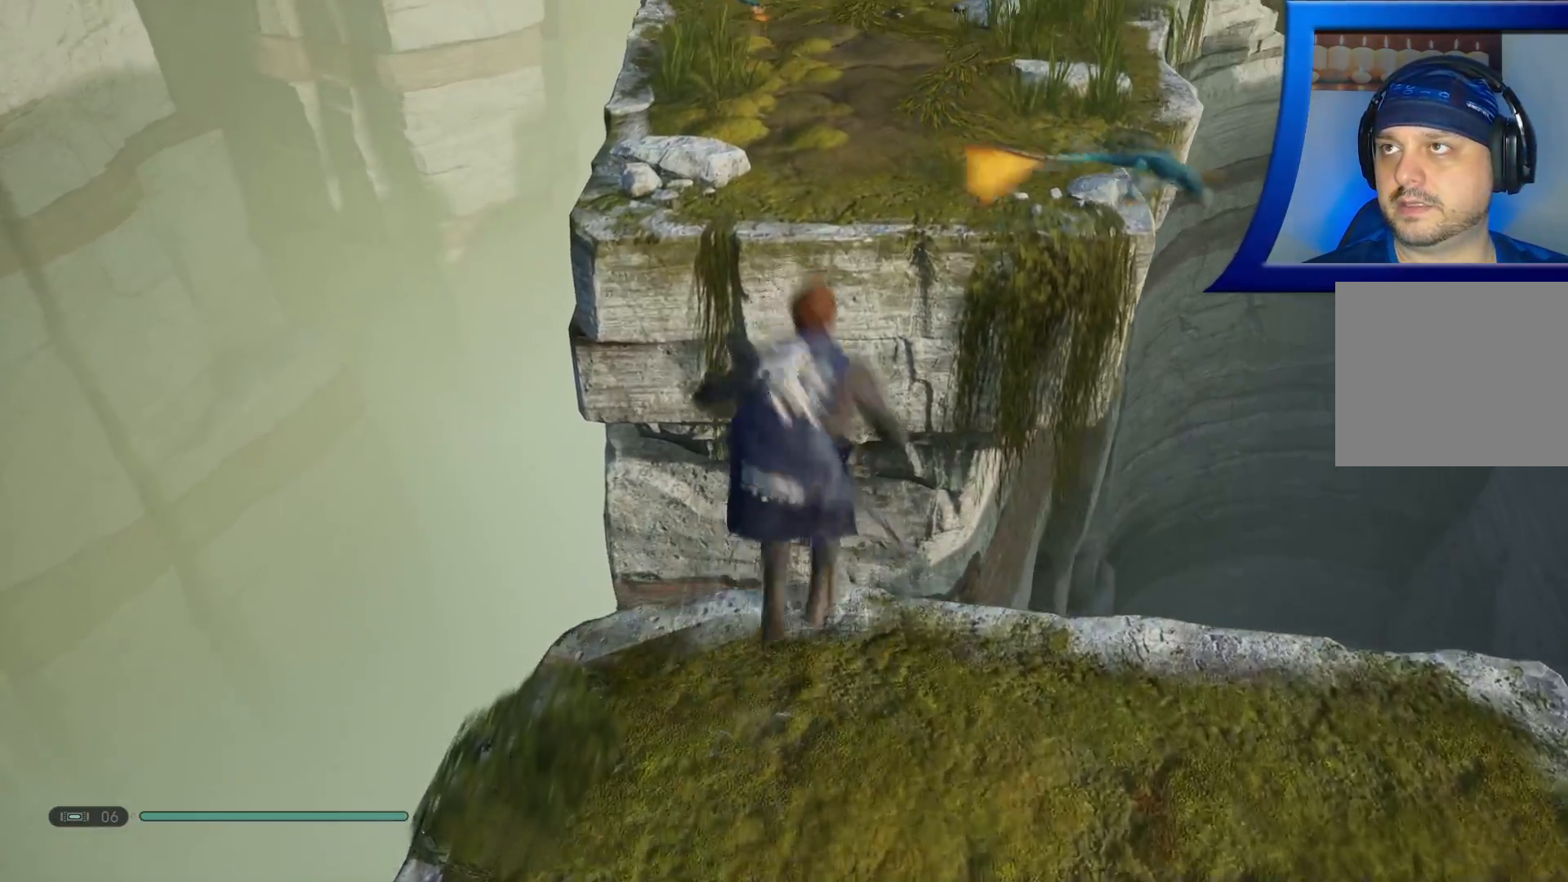
{"buttons": ["A"], "left_stick": "up", "right_stick": "center", "events": []}
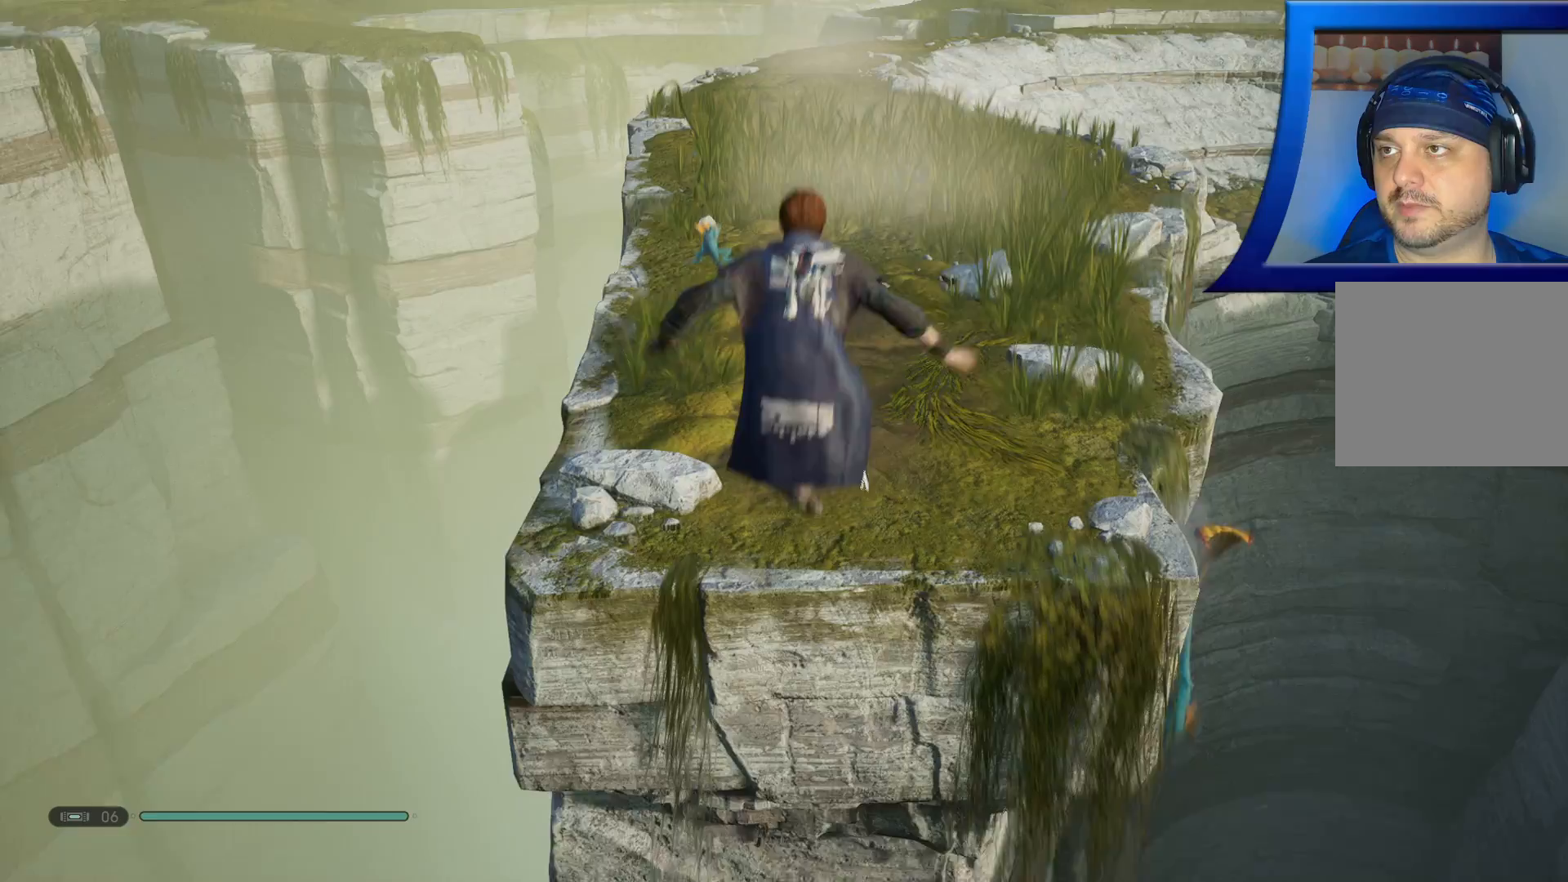
{"buttons": ["A"], "left_stick": "up", "right_stick": "center", "events": []}
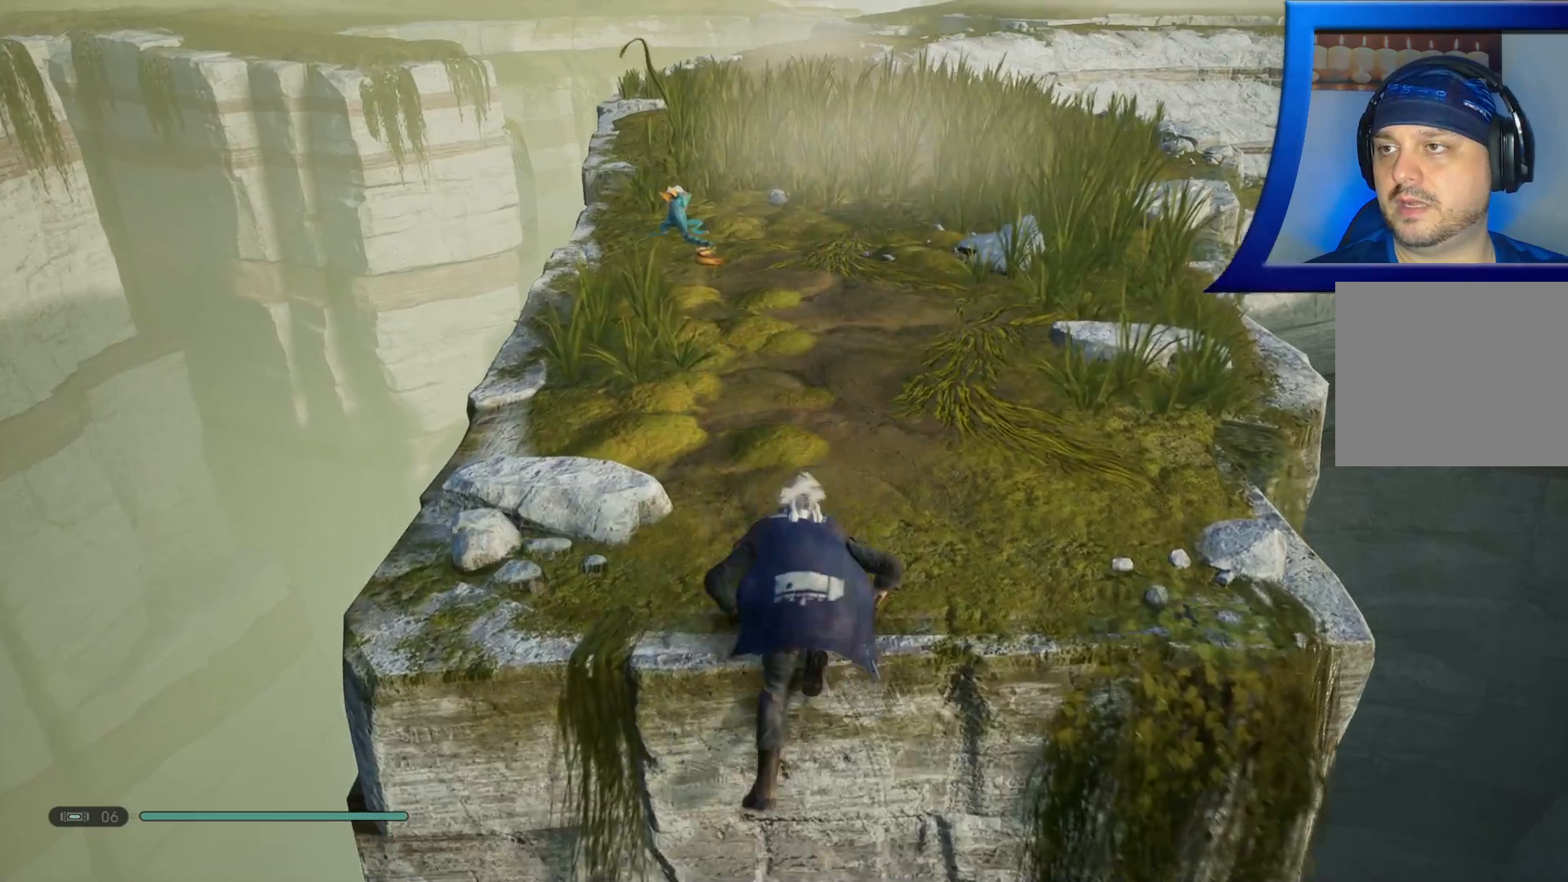
{"buttons": [], "left_stick": "up", "right_stick": "center", "events": [[150, "A", "up"]]}
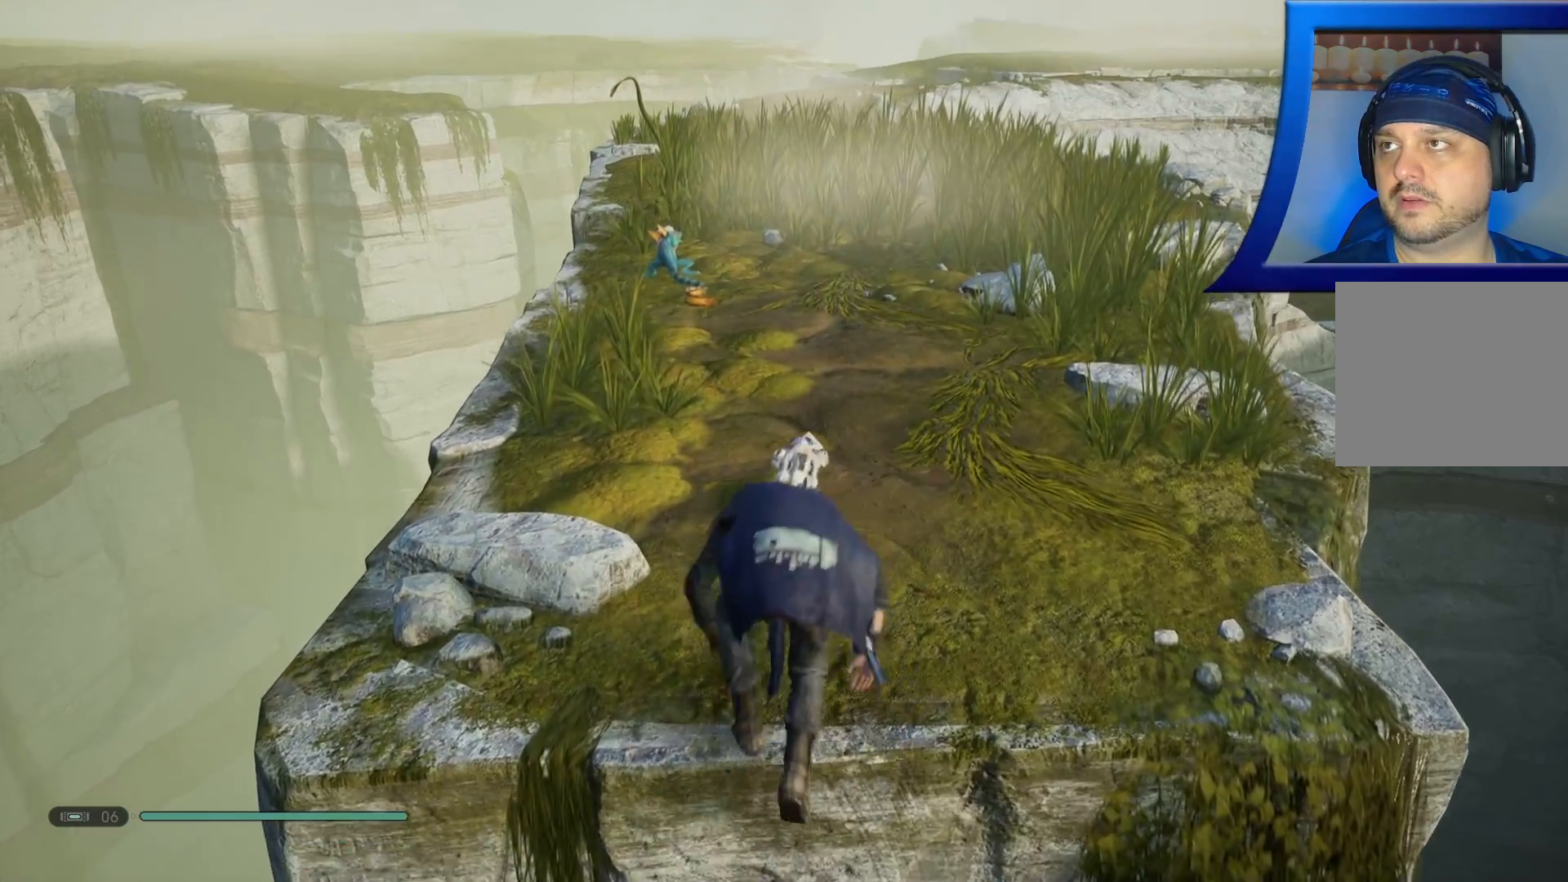
{"buttons": [], "left_stick": "up", "right_stick": "center", "events": [[200, "L3", "down"], [333, "L3", "up"]]}
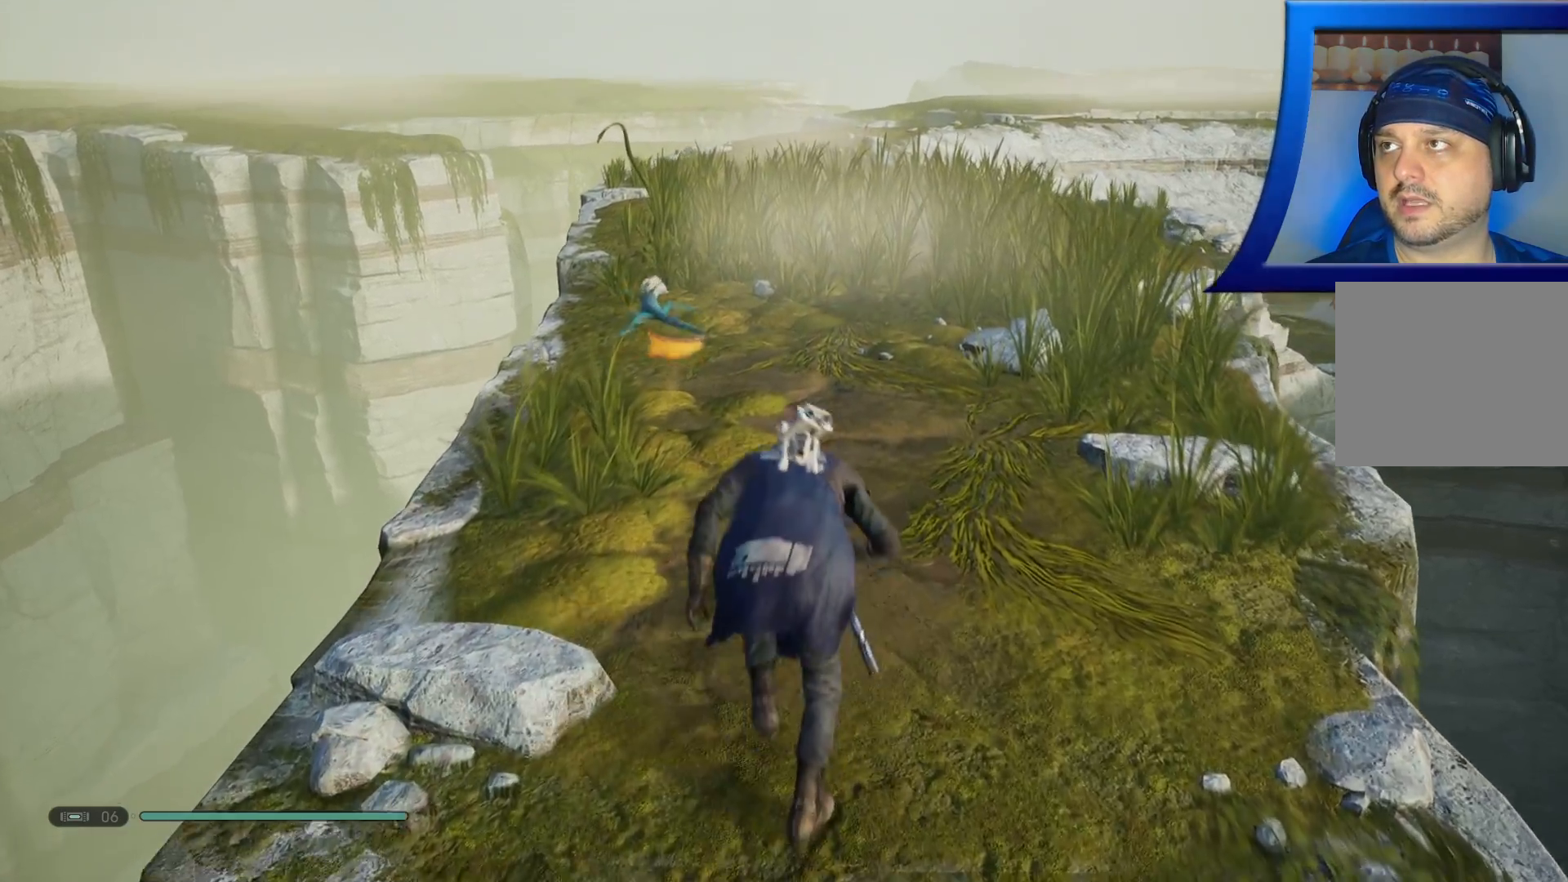
{"buttons": [], "left_stick": "up", "right_stick": "center", "events": []}